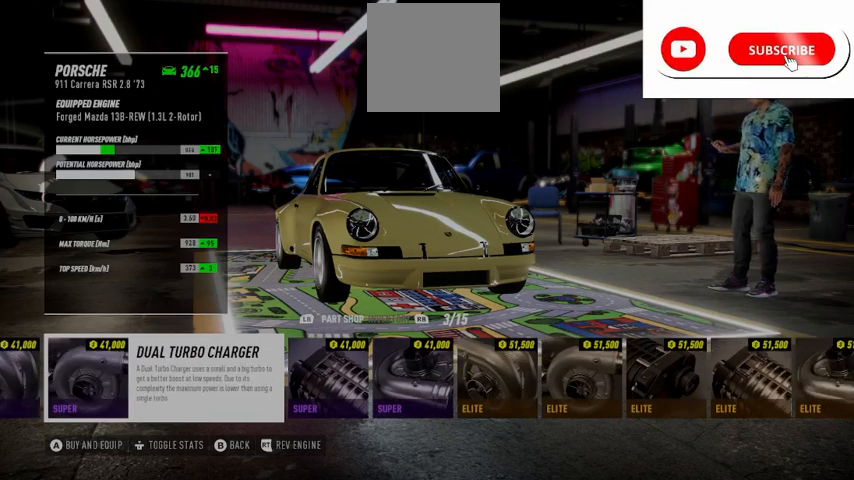
Gameplay with a controller (Xbox layout); each line is a JSON object with the inputs held at the frame after it. "events" lists button and stick changes between this image and that frame as [ms after this image, input, new state], when the widget could be followed in between.
{"buttons": [], "left_stick": "center", "right_stick": "center", "events": []}
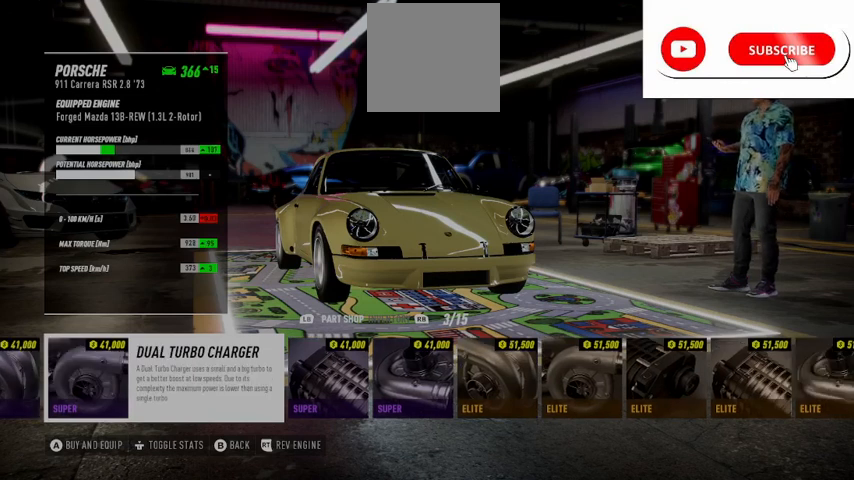
{"buttons": [], "left_stick": "center", "right_stick": "center", "events": []}
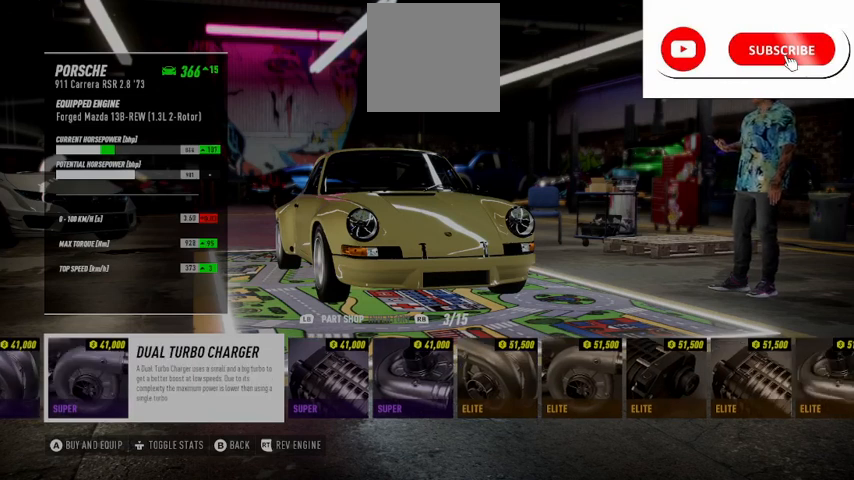
{"buttons": [], "left_stick": "center", "right_stick": "center", "events": [[125, "DPAD_RIGHT", "down"], [292, "DPAD_RIGHT", "up"]]}
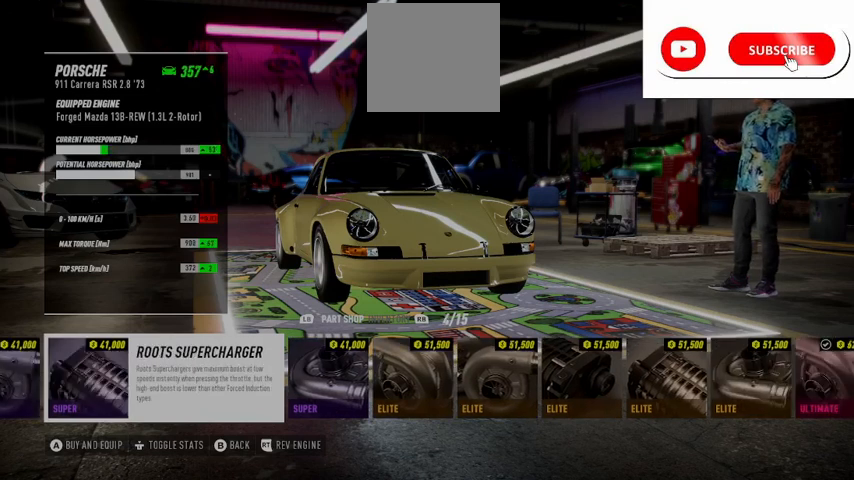
{"buttons": [], "left_stick": "center", "right_stick": "center", "events": [[250, "DPAD_LEFT", "down"], [376, "DPAD_LEFT", "up"]]}
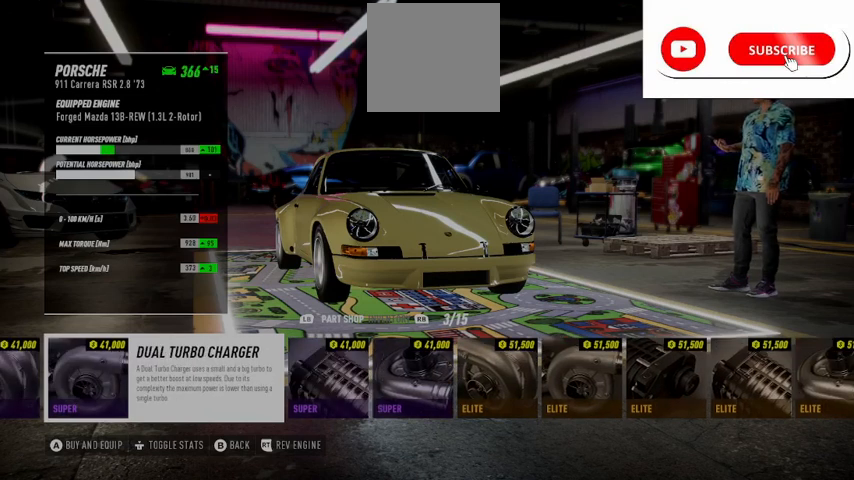
{"buttons": [], "left_stick": "center", "right_stick": "center", "events": [[167, "DPAD_RIGHT", "down"], [333, "DPAD_RIGHT", "up"]]}
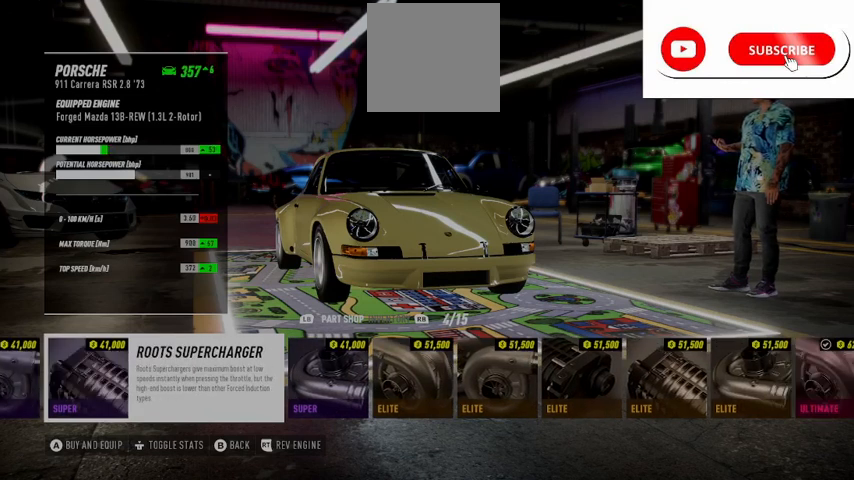
{"buttons": [], "left_stick": "center", "right_stick": "center", "events": [[125, "DPAD_RIGHT", "down"], [250, "DPAD_RIGHT", "up"]]}
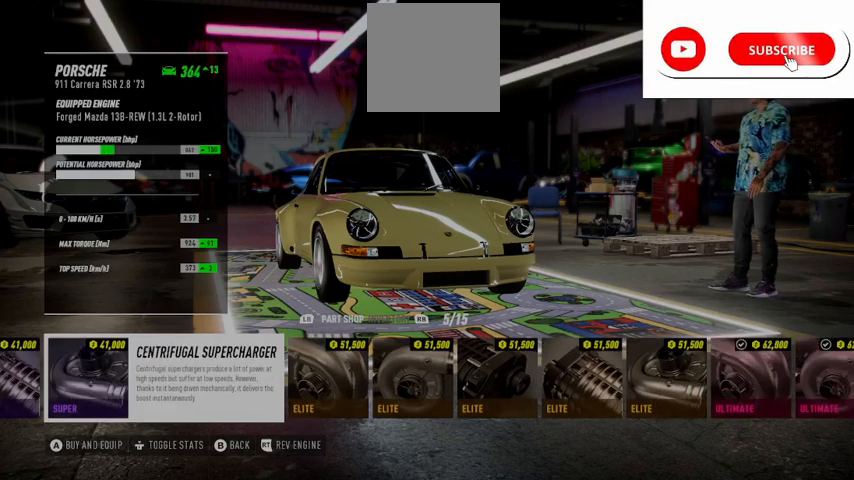
{"buttons": [], "left_stick": "center", "right_stick": "center", "events": [[292, "DPAD_RIGHT", "down"], [333, "DPAD_RIGHT", "up"]]}
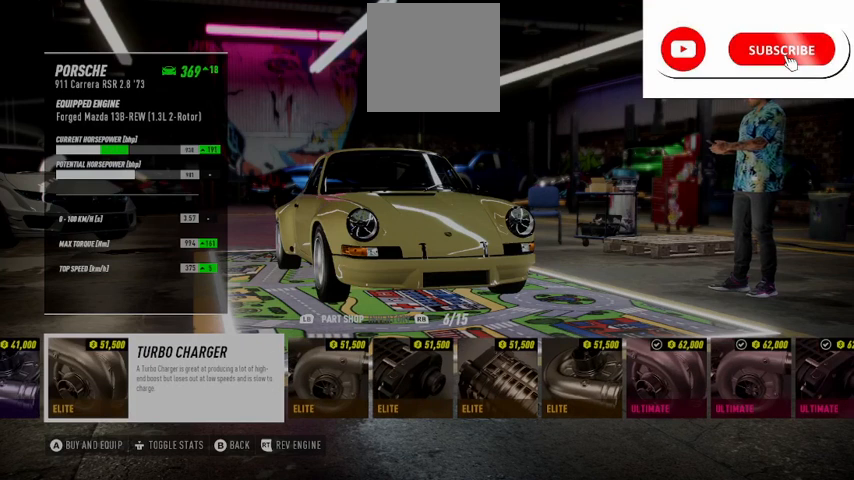
{"buttons": ["DPAD_RIGHT"], "left_stick": "center", "right_stick": "center", "events": [[417, "DPAD_RIGHT", "down"]]}
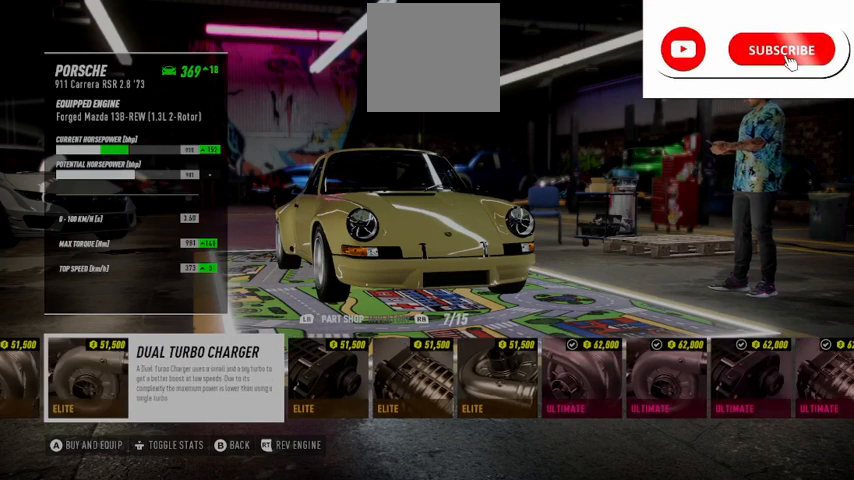
{"buttons": ["DPAD_RIGHT"], "left_stick": "center", "right_stick": "center", "events": [[41, "DPAD_RIGHT", "up"], [500, "DPAD_RIGHT", "down"]]}
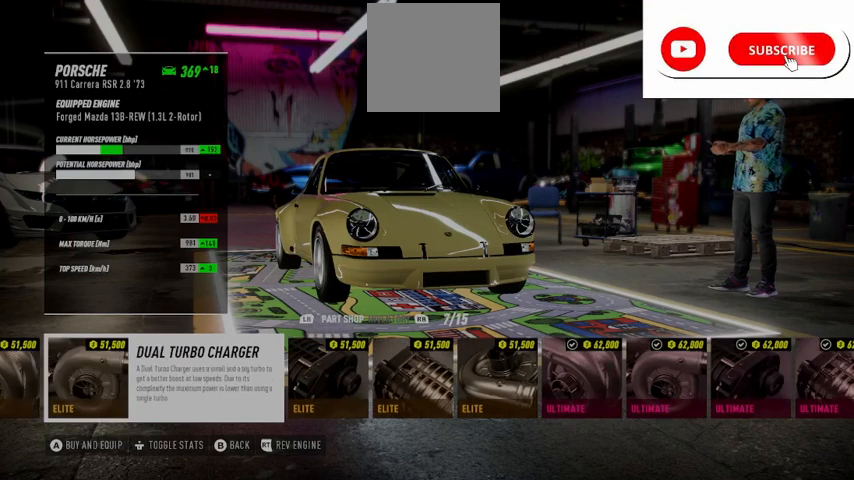
{"buttons": [], "left_stick": "center", "right_stick": "center", "events": [[125, "DPAD_RIGHT", "up"]]}
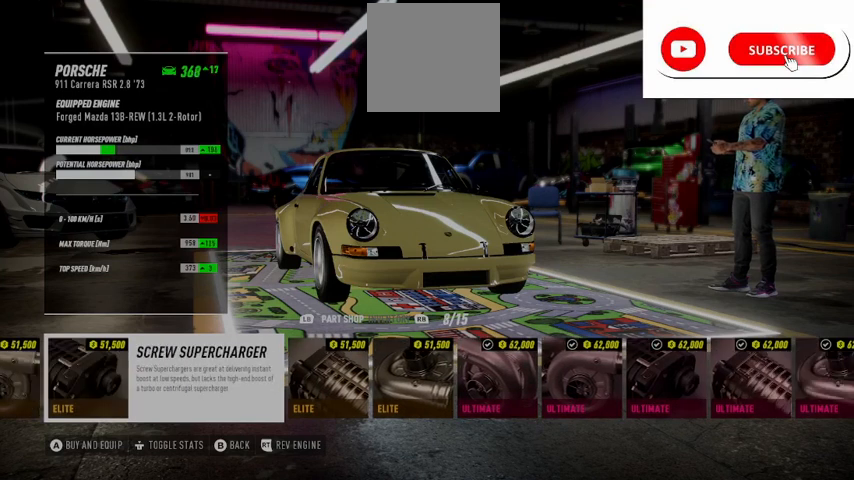
{"buttons": [], "left_stick": "center", "right_stick": "center", "events": [[125, "DPAD_RIGHT", "down"], [250, "DPAD_RIGHT", "up"]]}
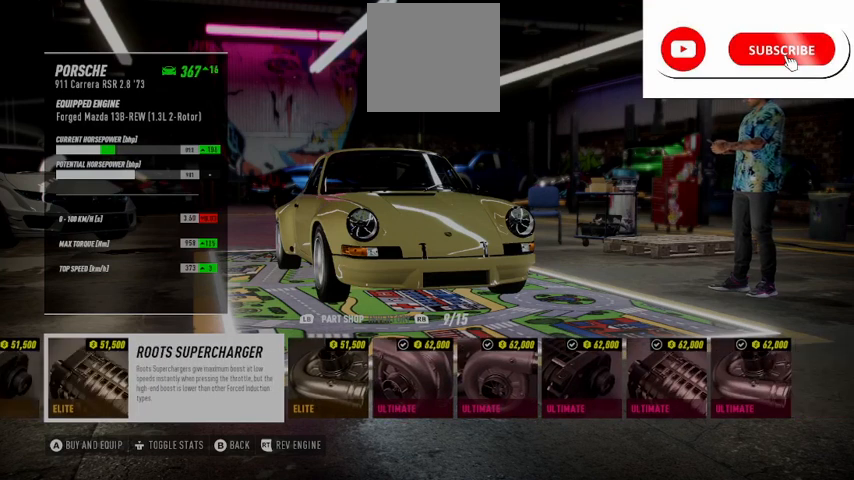
{"buttons": [], "left_stick": "center", "right_stick": "center", "events": [[334, "DPAD_RIGHT", "down"], [459, "DPAD_RIGHT", "up"]]}
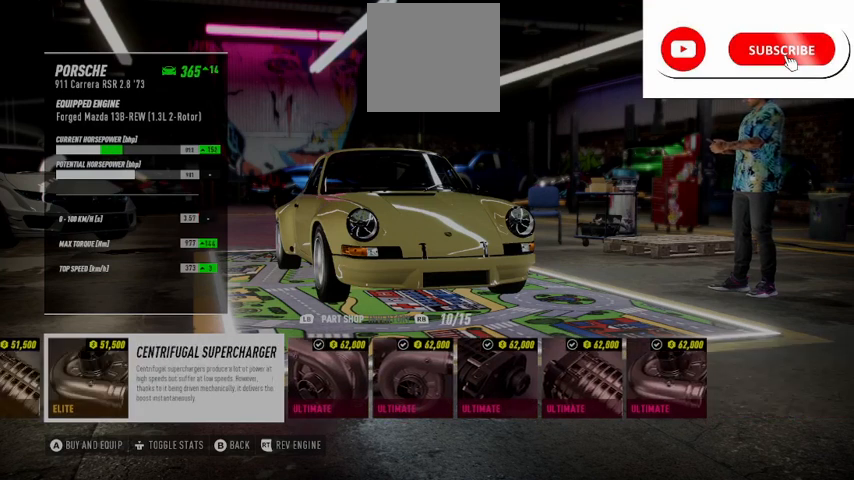
{"buttons": [], "left_stick": "center", "right_stick": "center", "events": []}
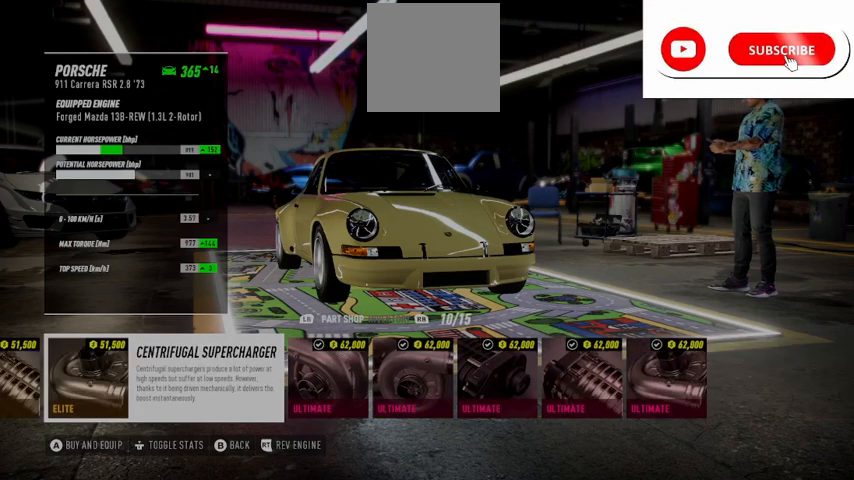
{"buttons": [], "left_stick": "center", "right_stick": "center", "events": [[42, "DPAD_RIGHT", "down"], [167, "DPAD_RIGHT", "up"]]}
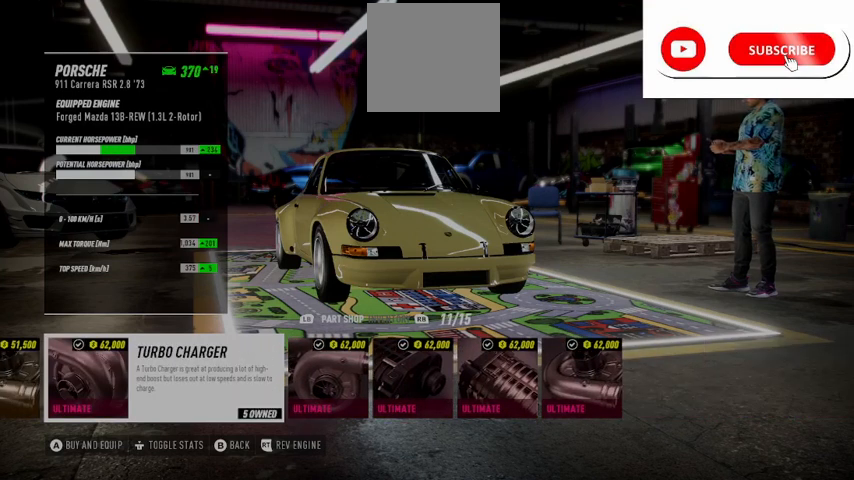
{"buttons": [], "left_stick": "center", "right_stick": "center", "events": []}
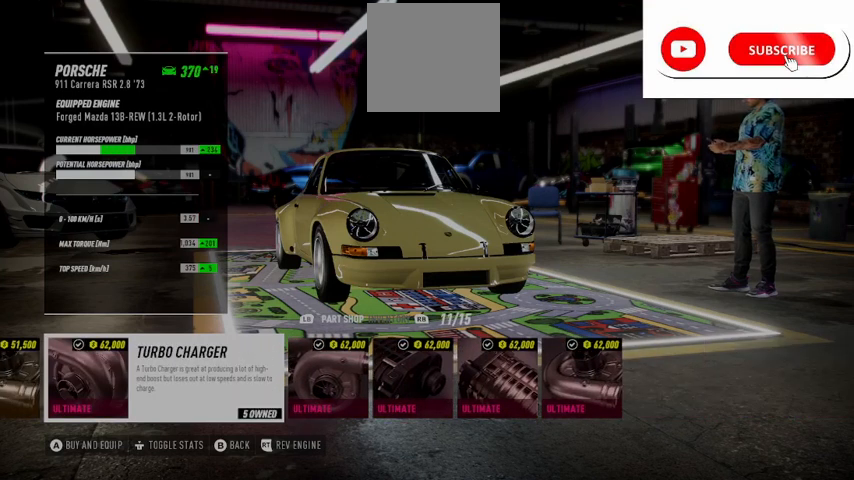
{"buttons": ["R2"], "left_stick": "center", "right_stick": "center", "events": [[500, "R2", "down"]]}
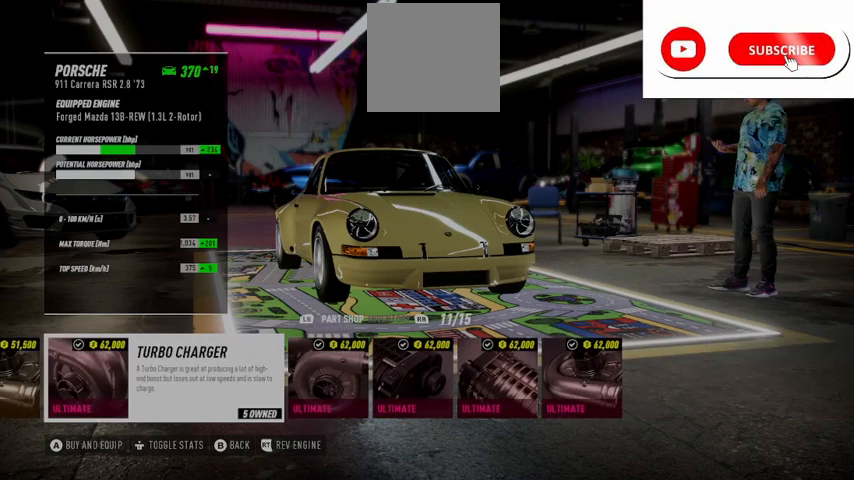
{"buttons": ["R2"], "left_stick": "center", "right_stick": "center", "events": []}
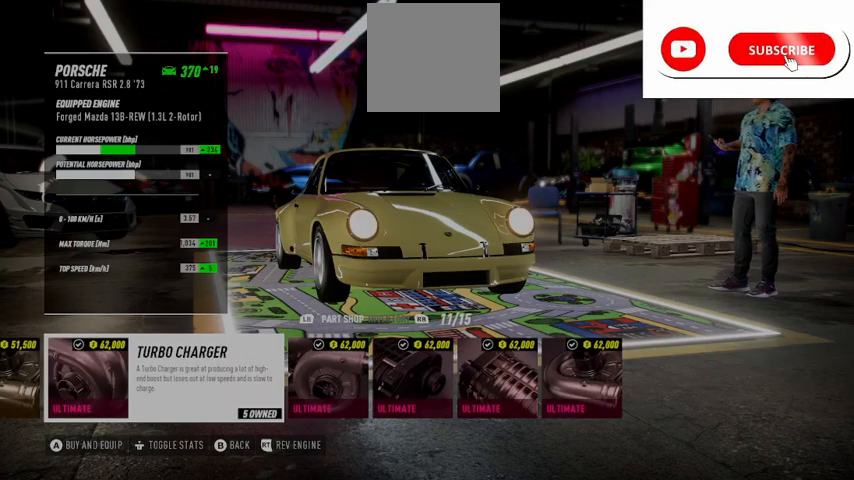
{"buttons": ["R2"], "left_stick": "center", "right_stick": "center", "events": []}
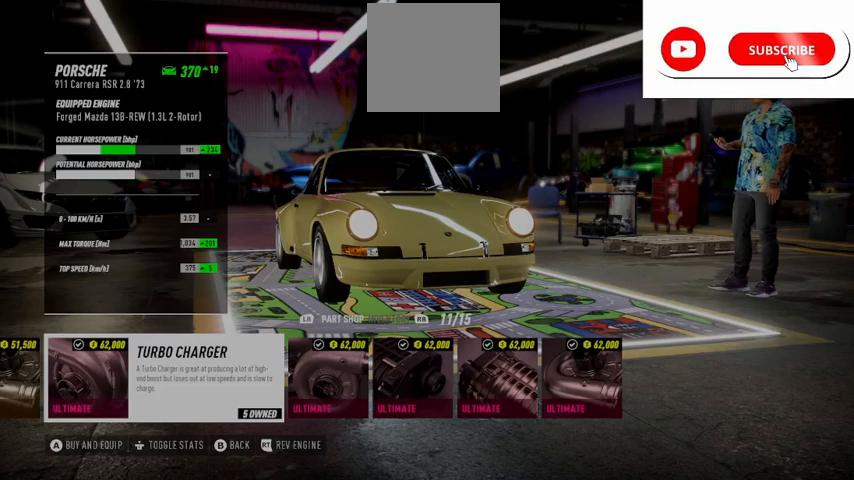
{"buttons": ["R2"], "left_stick": "center", "right_stick": "center", "events": [[83, "DPAD_RIGHT", "down"], [167, "DPAD_RIGHT", "up"]]}
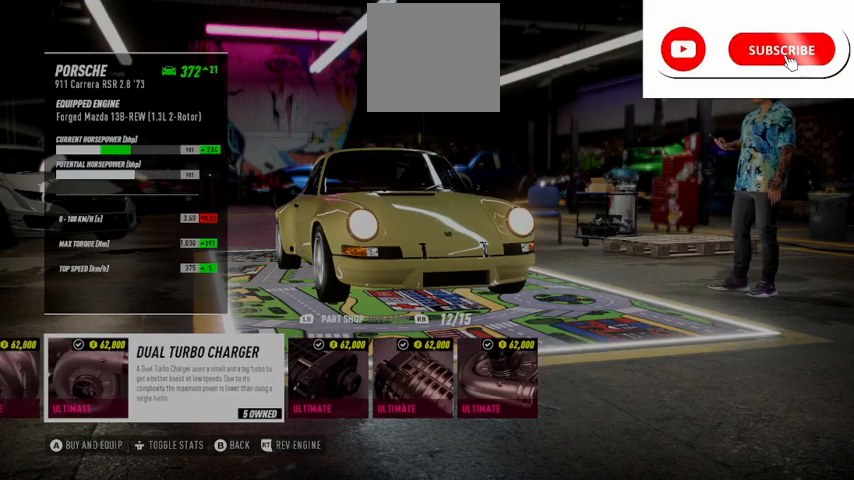
{"buttons": ["R2"], "left_stick": "center", "right_stick": "center", "events": [[41, "DPAD_LEFT", "down"], [125, "DPAD_LEFT", "up"]]}
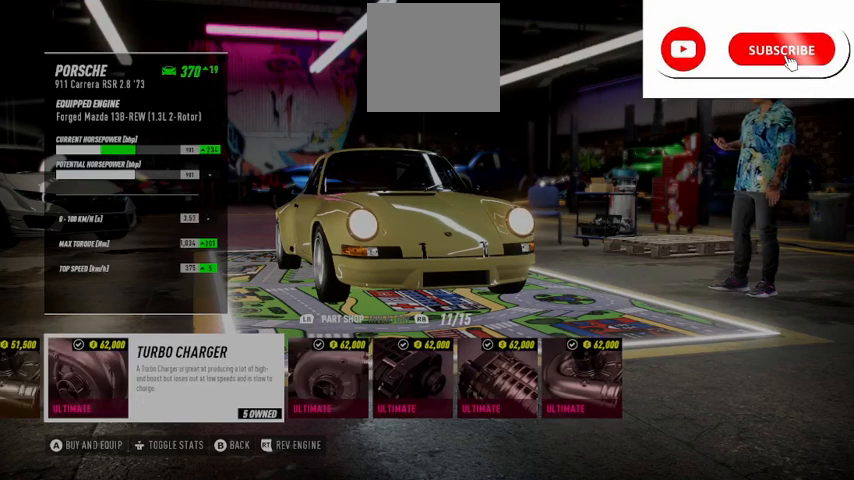
{"buttons": ["R2"], "left_stick": "center", "right_stick": "center", "events": []}
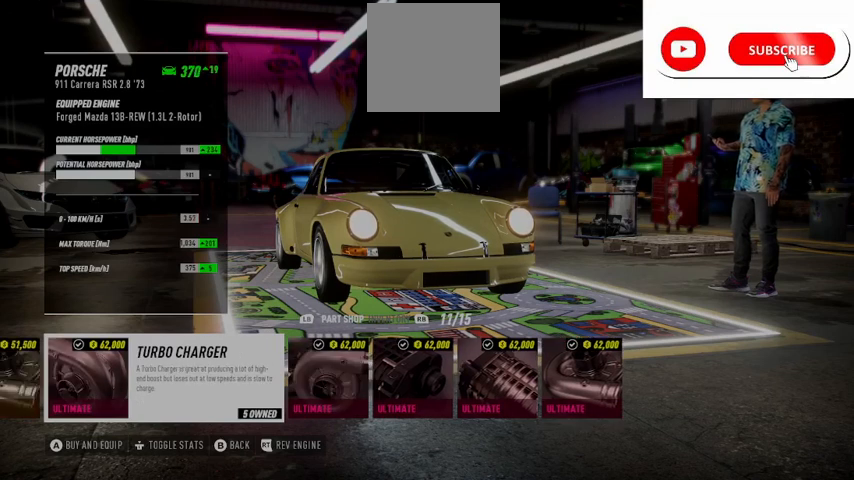
{"buttons": ["R2"], "left_stick": "center", "right_stick": "center", "events": []}
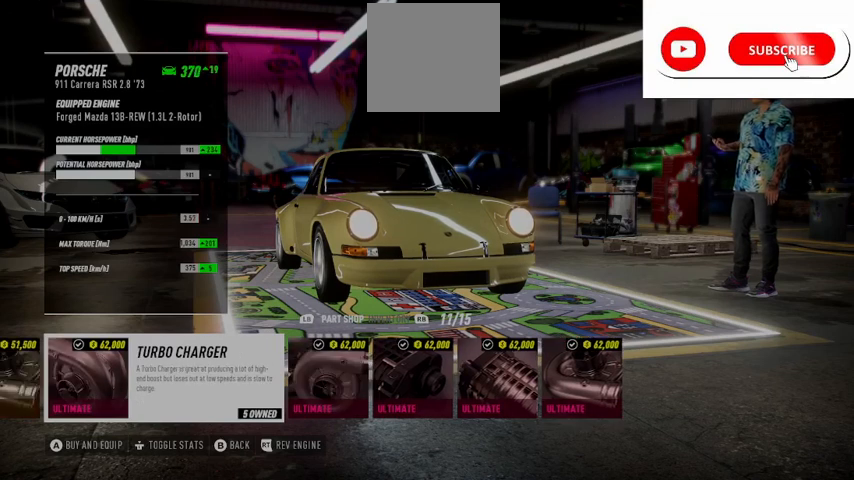
{"buttons": ["R2"], "left_stick": "center", "right_stick": "center", "events": [[167, "R2", "up"], [250, "R2", "down"]]}
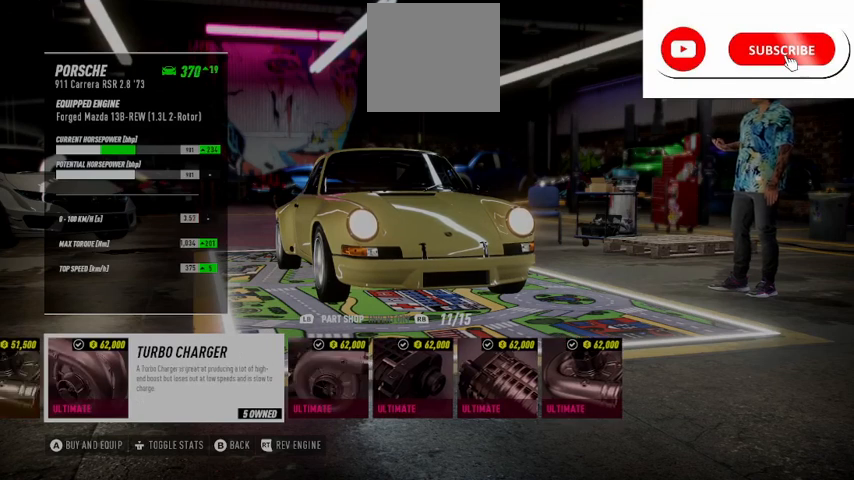
{"buttons": ["R2"], "left_stick": "center", "right_stick": "center", "events": [[291, "DPAD_RIGHT", "down"], [458, "DPAD_RIGHT", "up"]]}
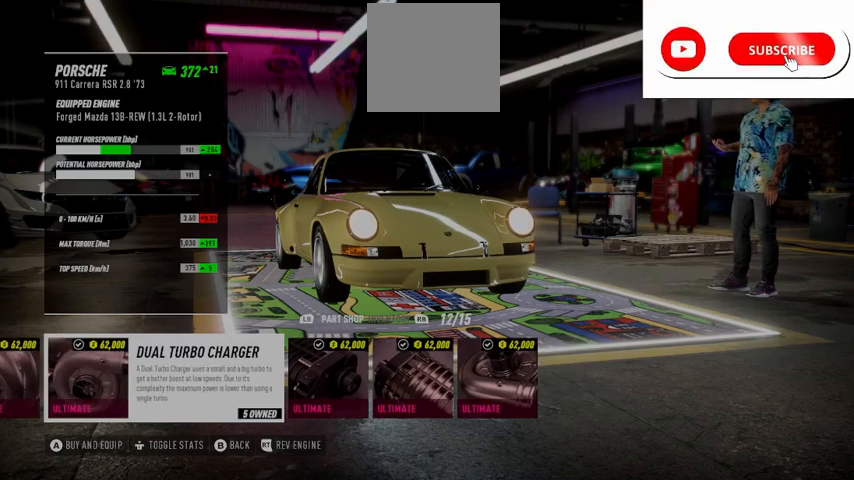
{"buttons": ["R2"], "left_stick": "center", "right_stick": "center", "events": []}
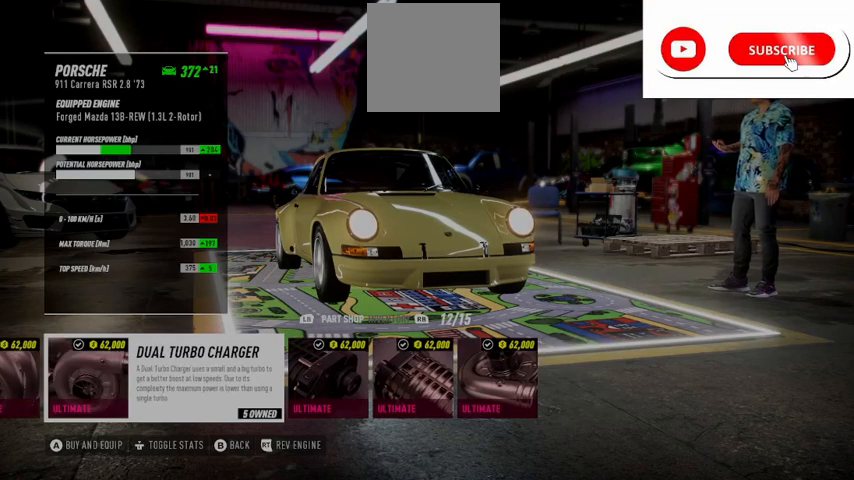
{"buttons": [], "left_stick": "center", "right_stick": "center", "events": [[417, "R2", "up"]]}
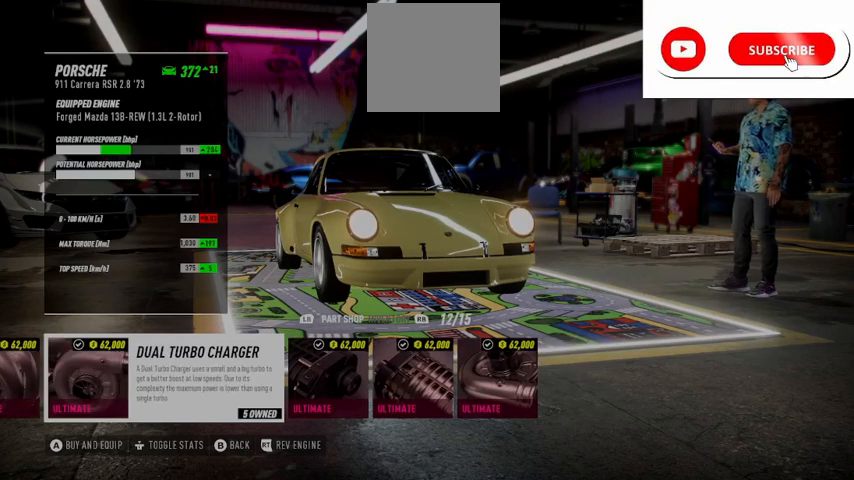
{"buttons": ["R2"], "left_stick": "center", "right_stick": "center", "events": [[167, "R2", "down"]]}
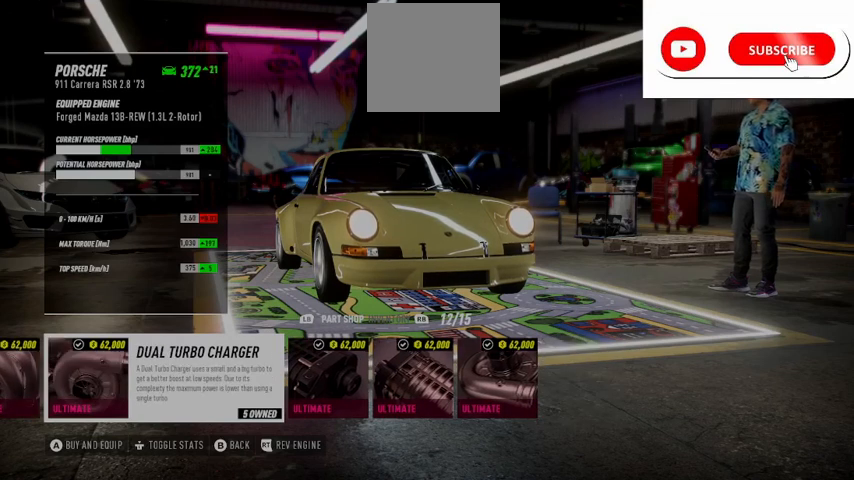
{"buttons": [], "left_stick": "center", "right_stick": "center", "events": [[83, "DPAD_LEFT", "down"], [125, "DPAD_LEFT", "up"], [500, "R2", "up"]]}
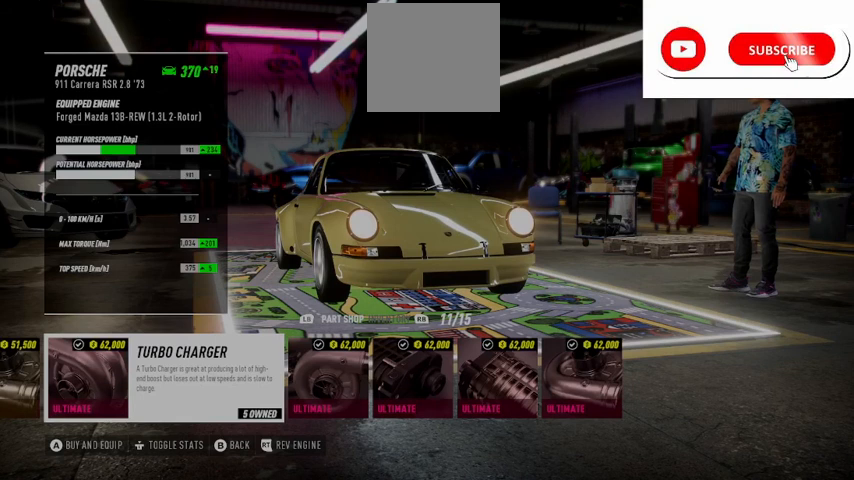
{"buttons": ["R2"], "left_stick": "center", "right_stick": "center", "events": [[334, "R2", "down"]]}
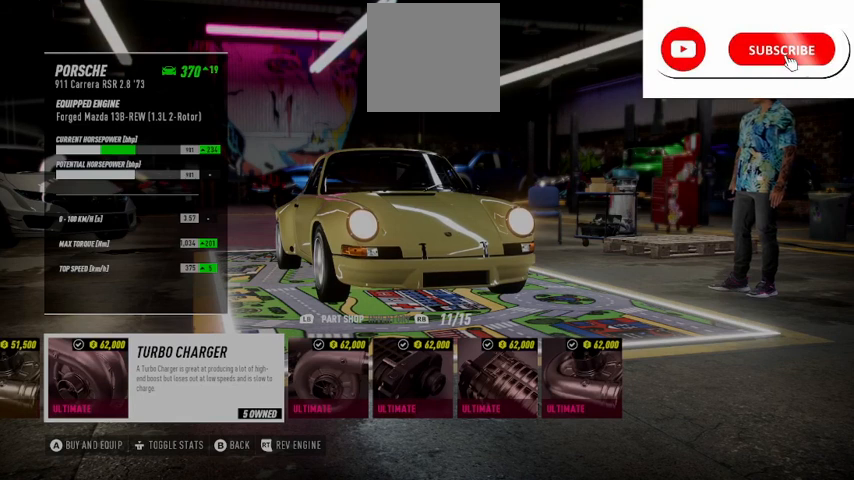
{"buttons": ["R2"], "left_stick": "center", "right_stick": "center", "events": []}